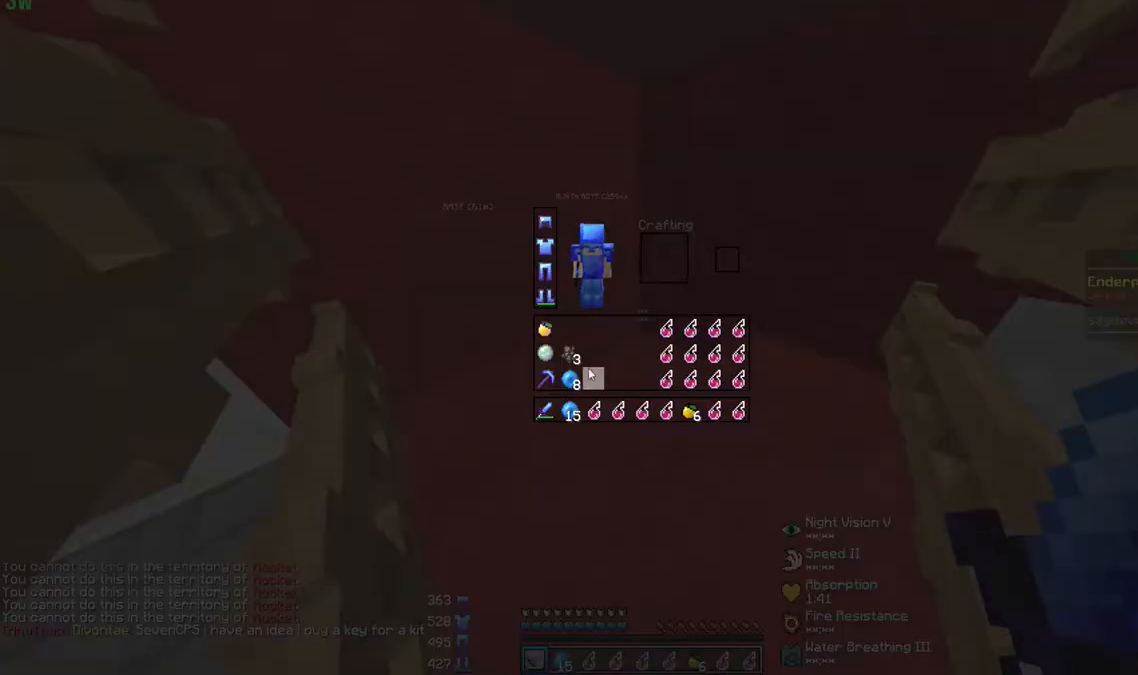
Gameplay with keyboard and mouse; each line is a JSON object with the keys and mouse buttons held at the frame after it. "events" lists presses ("down") and releases ("up") of "a", "d", "s", "w", "mouse_left" and "mouse_right" between this image and that frame as [ms after this image, input, new state], when the widget could be followed in between. "mouse_left", "mouse_right" = the "left", "right" buttons of the "mouse" list. No other keys are recorded. Fast repeated clicks can show as one long hold. Mouse movement is not recorded.
{"keys": [], "mouse": [], "events": [[200, "mouse_left", "down"], [267, "mouse_left", "up"]]}
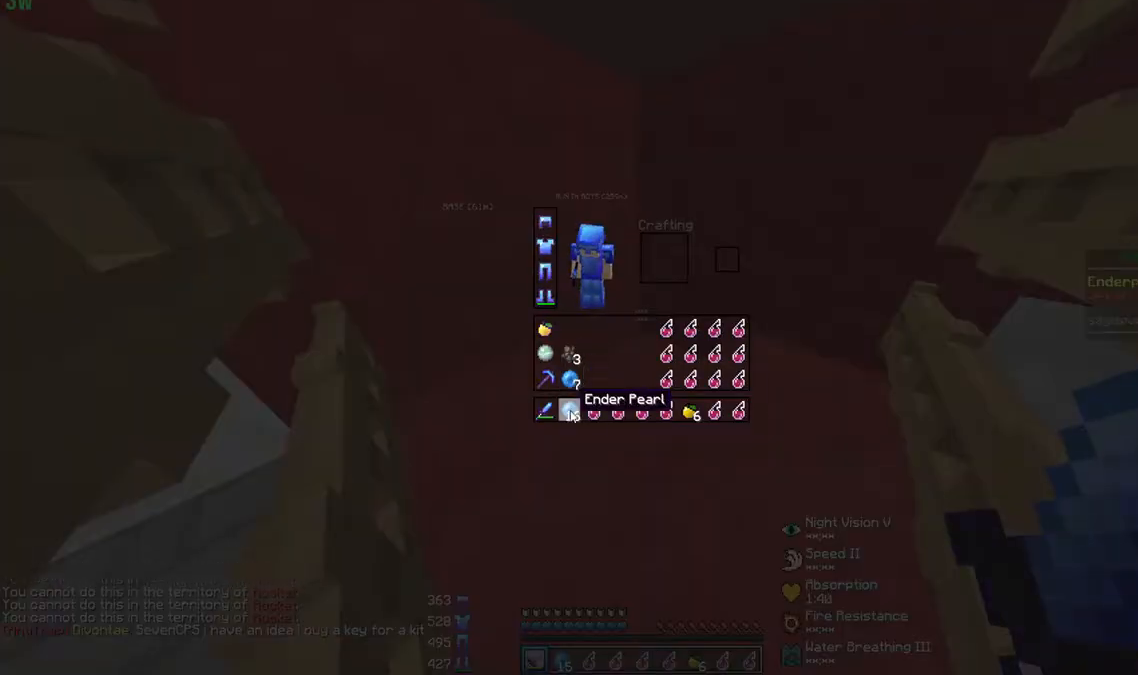
{"keys": [], "mouse": [], "events": []}
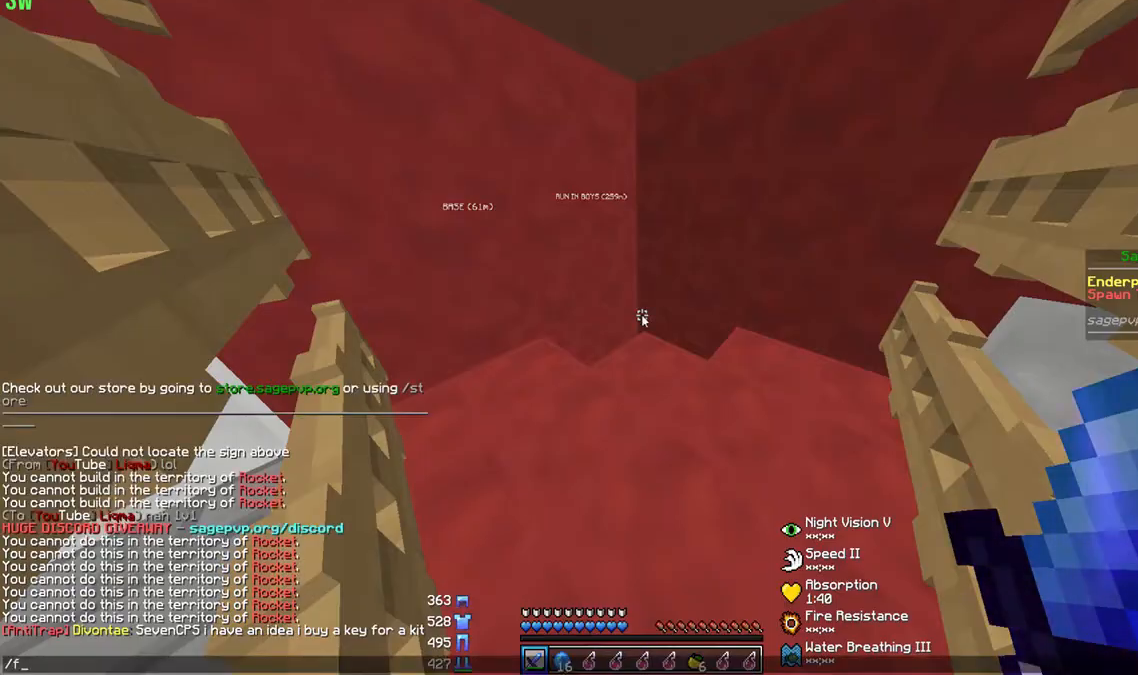
{"keys": [], "mouse": [], "events": []}
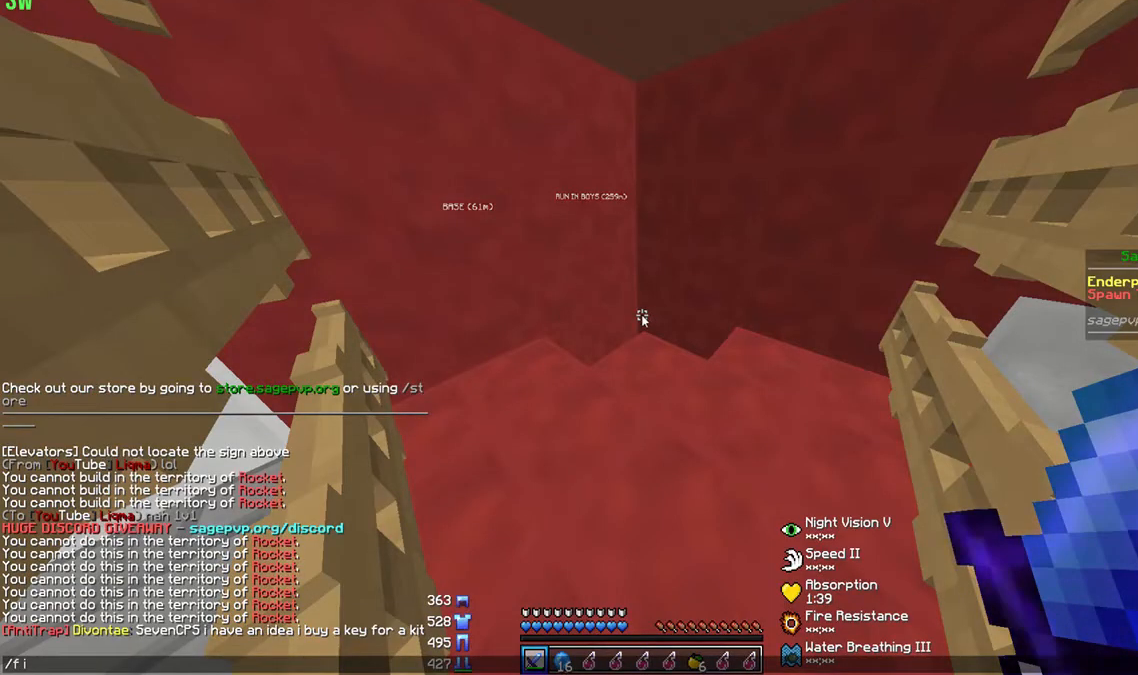
{"keys": [], "mouse": [], "events": []}
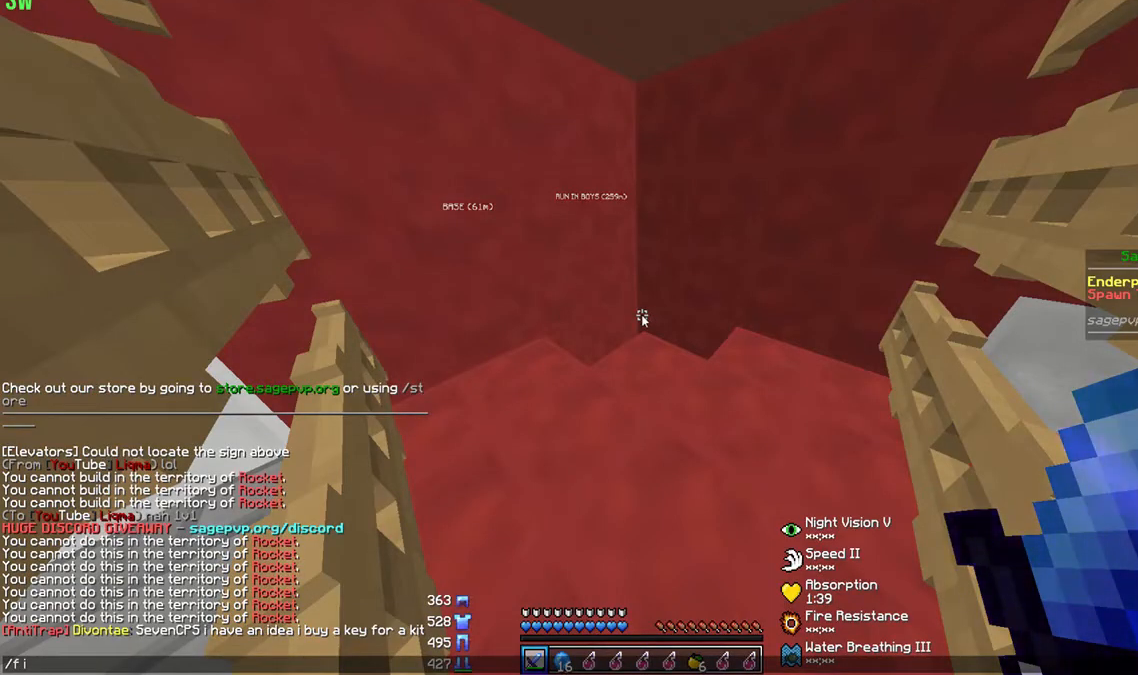
{"keys": [], "mouse": [], "events": []}
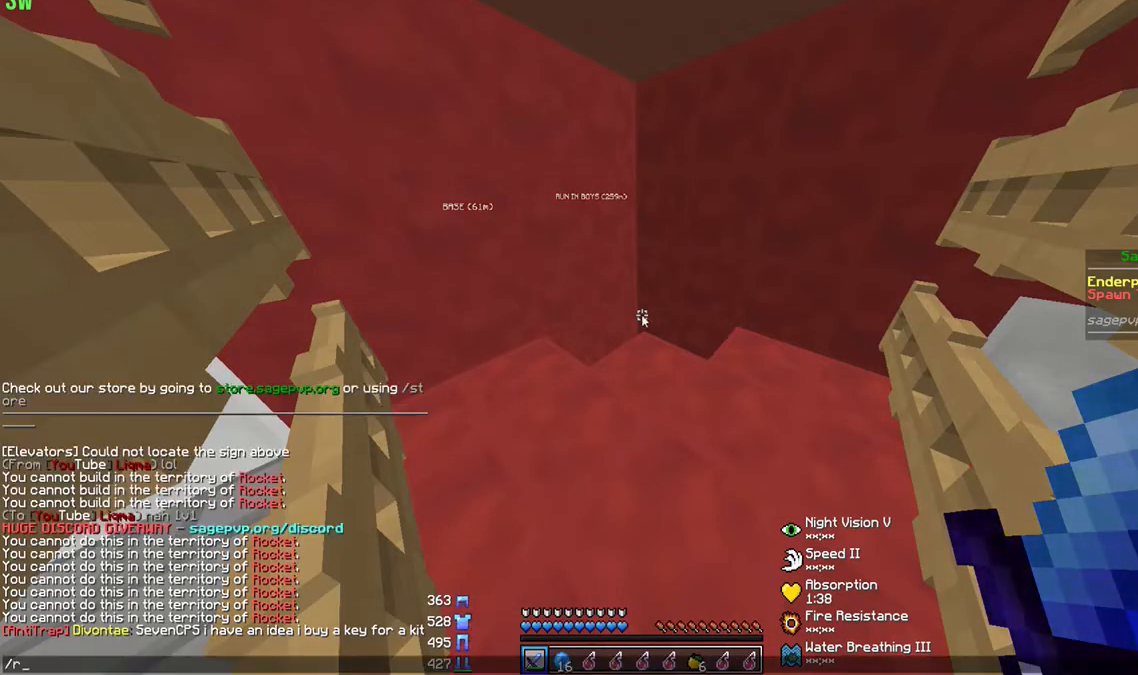
{"keys": [], "mouse": [], "events": []}
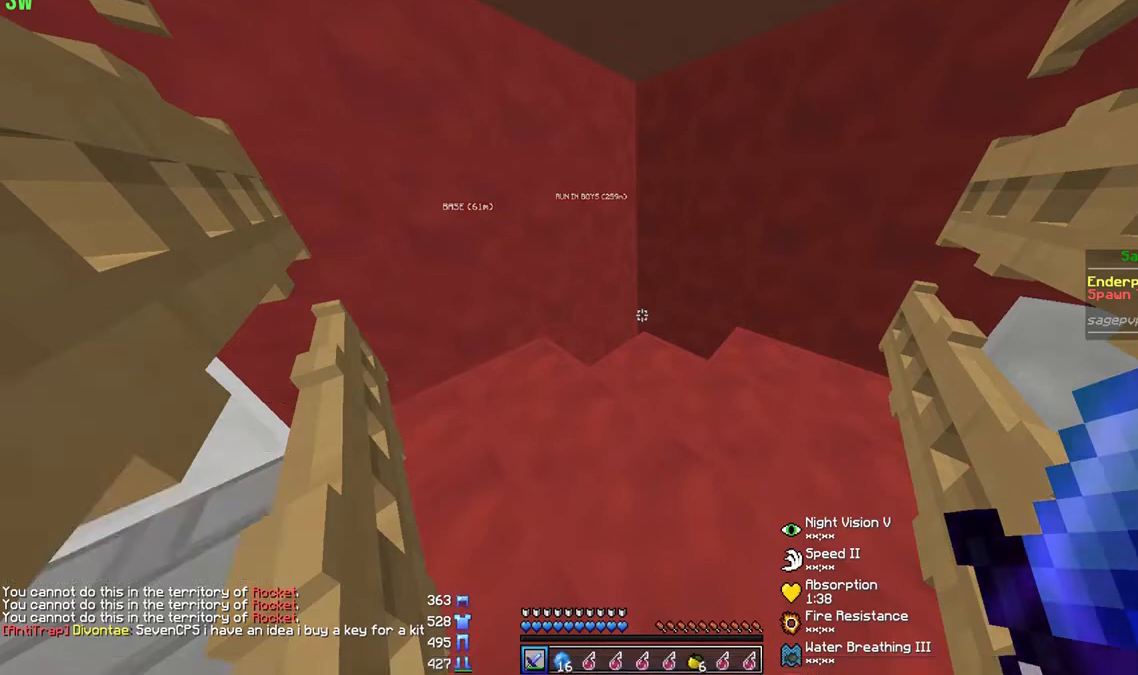
{"keys": ["s"], "mouse": [], "events": [[467, "s", "down"]]}
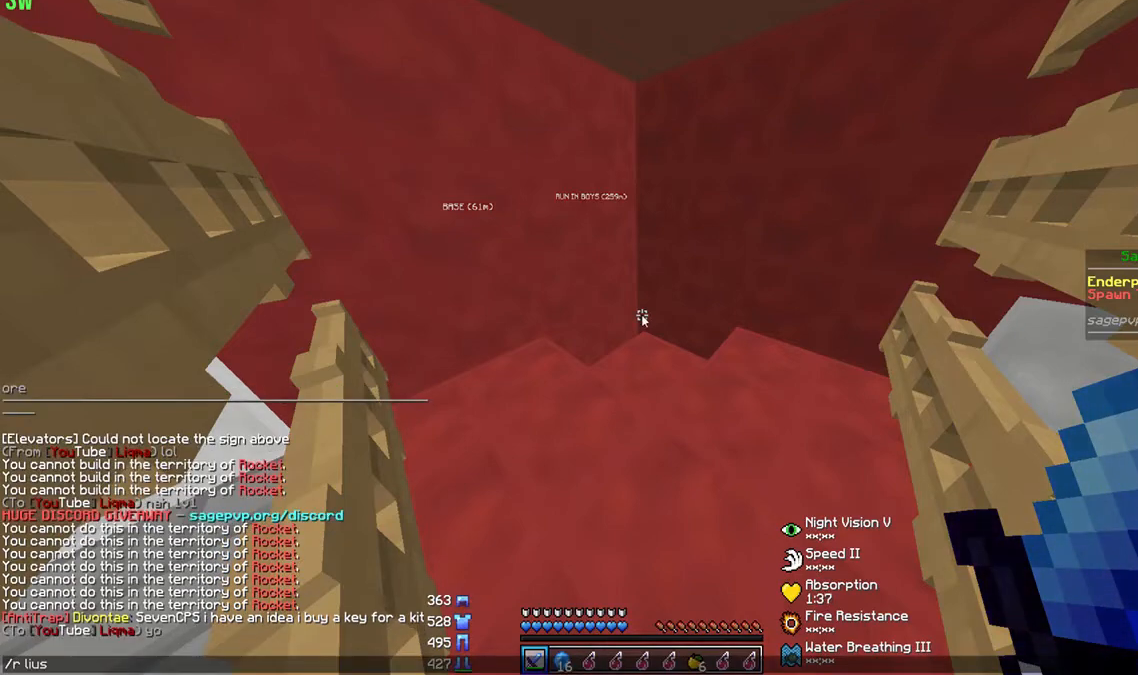
{"keys": [], "mouse": [], "events": [[100, "s", "up"]]}
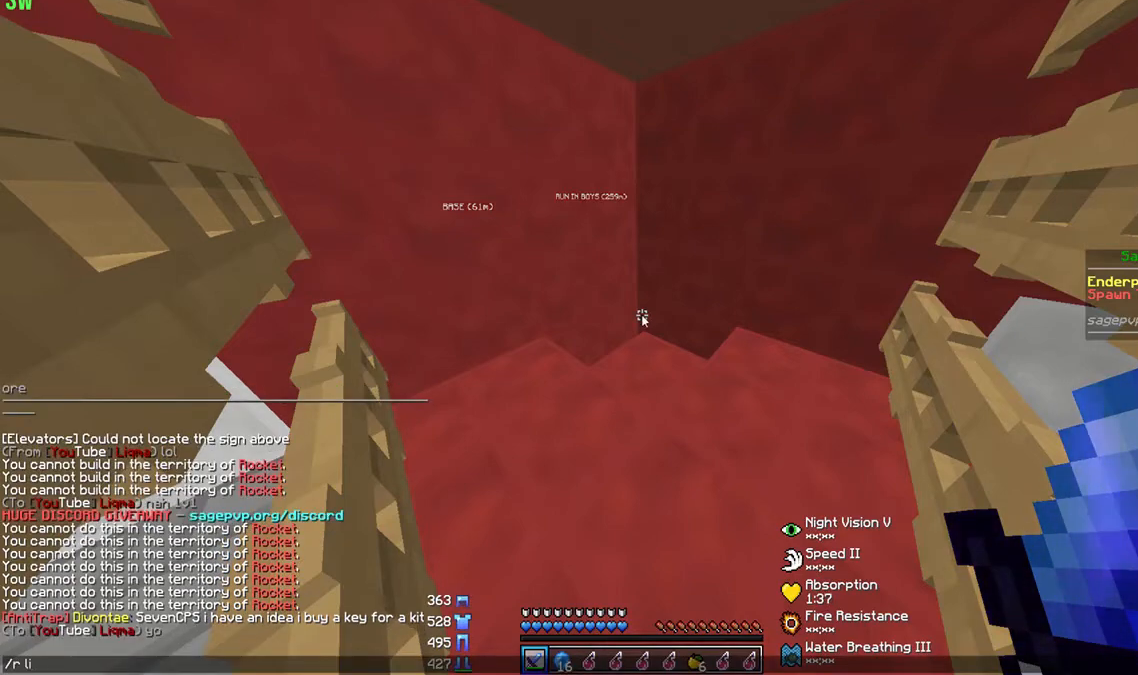
{"keys": [], "mouse": [], "events": [[167, "s", "down"], [267, "s", "up"]]}
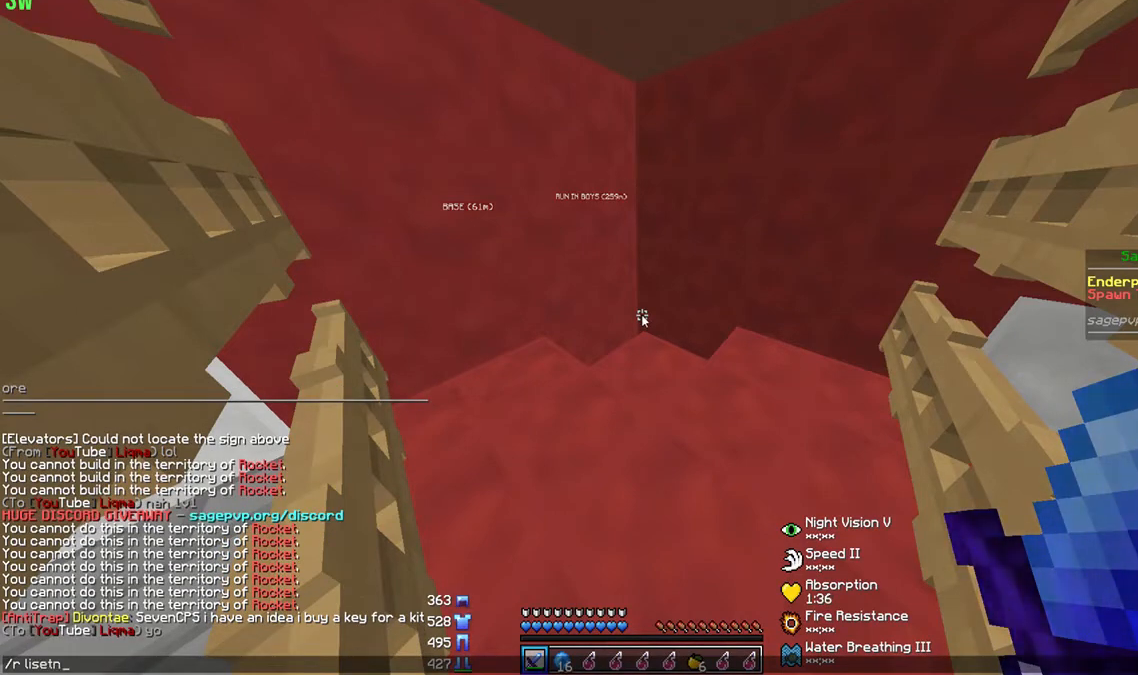
{"keys": ["s"], "mouse": [], "events": [[333, "s", "down"]]}
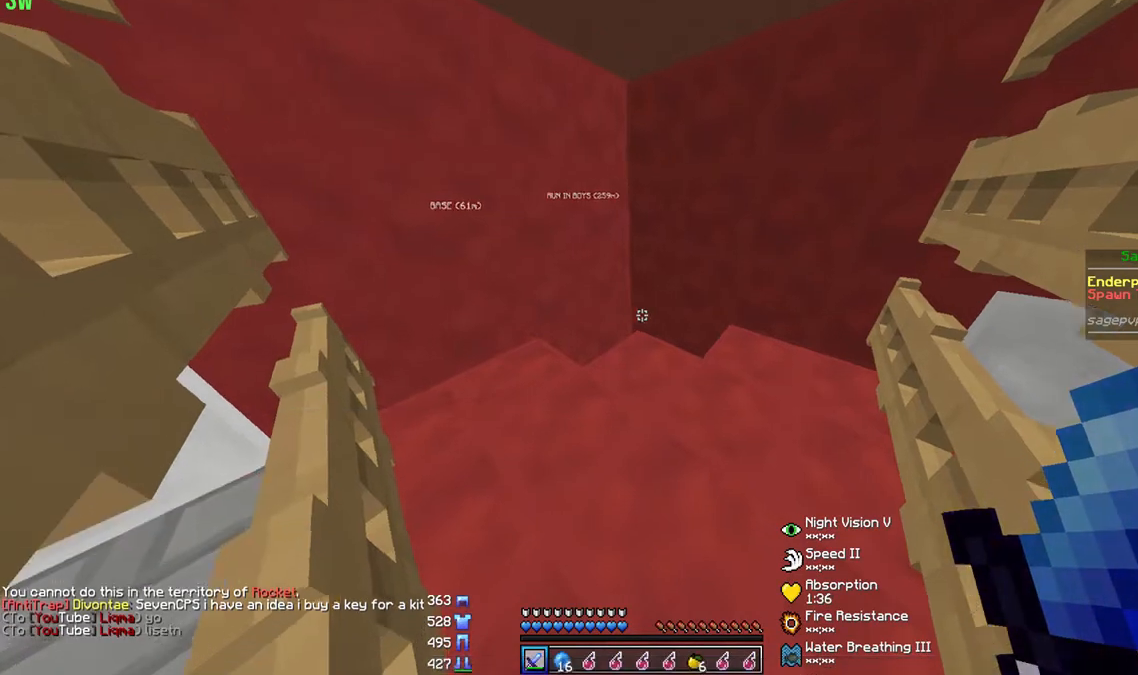
{"keys": ["s"], "mouse": ["left", "right"], "events": [[33, "mouse_left", "down"], [133, "mouse_left", "up"], [433, "mouse_left", "down"], [433, "mouse_right", "down"]]}
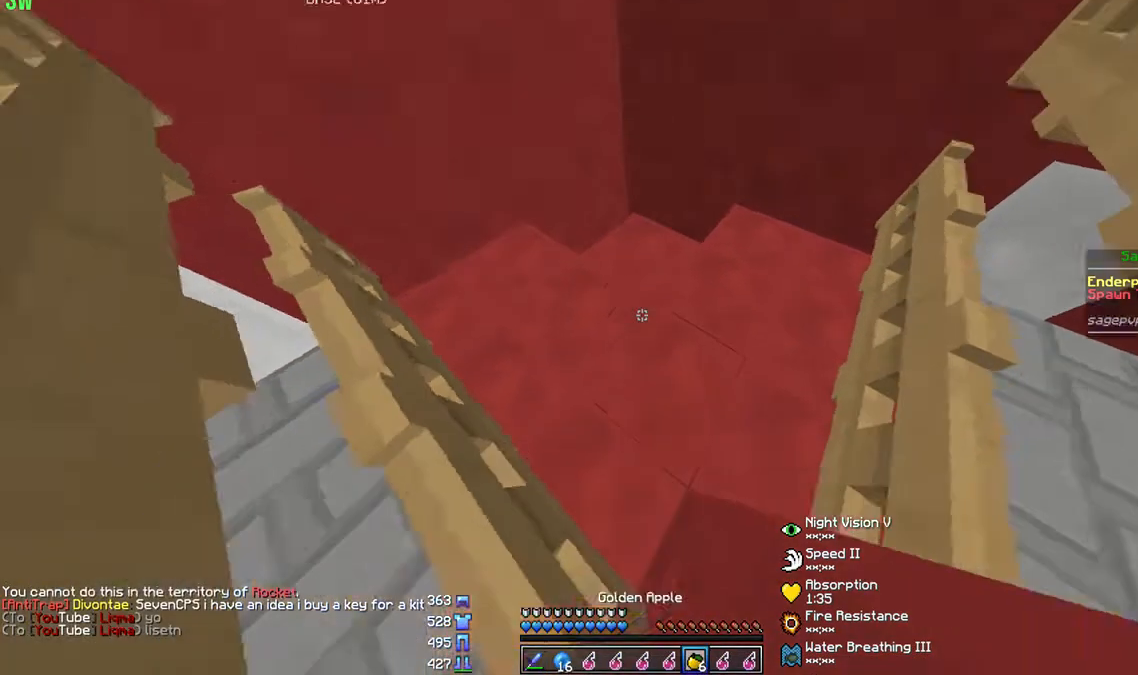
{"keys": ["d"], "mouse": ["right"], "events": [[100, "mouse_left", "up"], [133, "mouse_left", "down"], [167, "d", "down"], [200, "mouse_left", "up"], [233, "s", "up"]]}
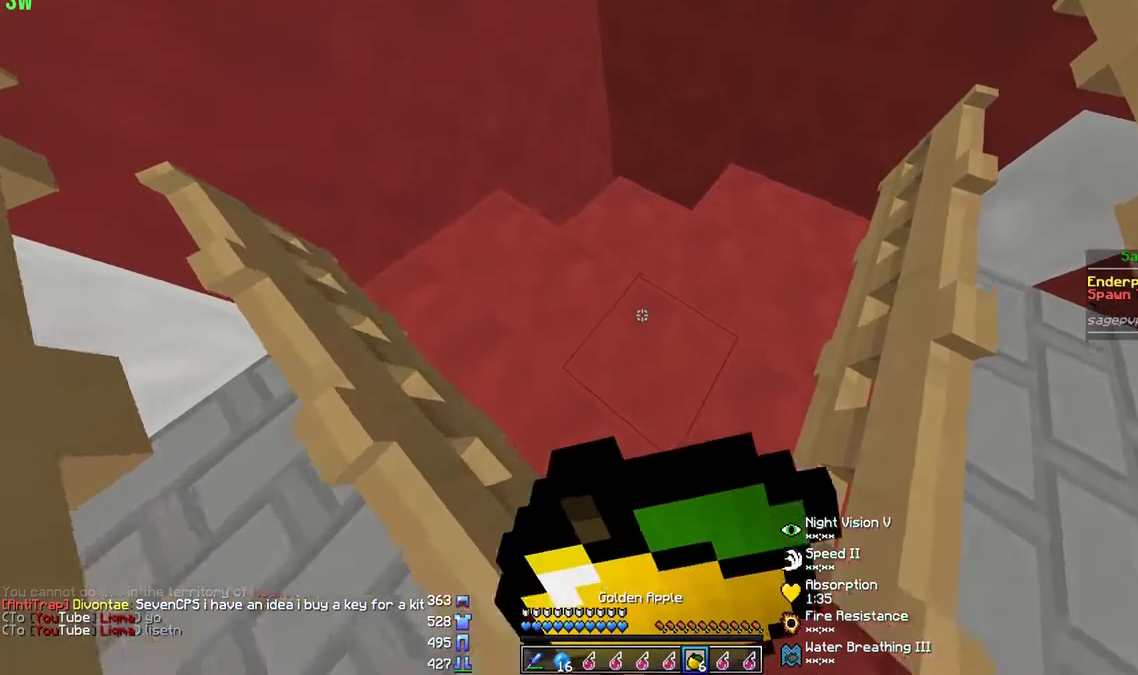
{"keys": ["s"], "mouse": ["right"], "events": [[33, "s", "down"], [133, "a", "down"], [133, "d", "up"], [367, "a", "up"]]}
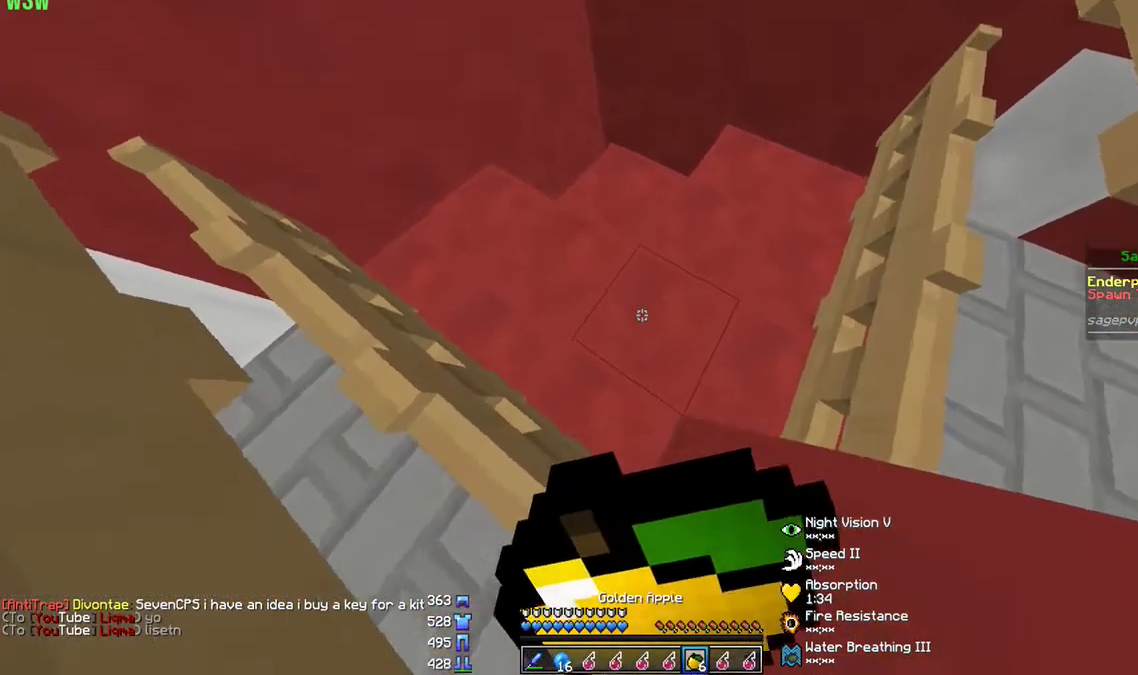
{"keys": ["s"], "mouse": ["right"], "events": []}
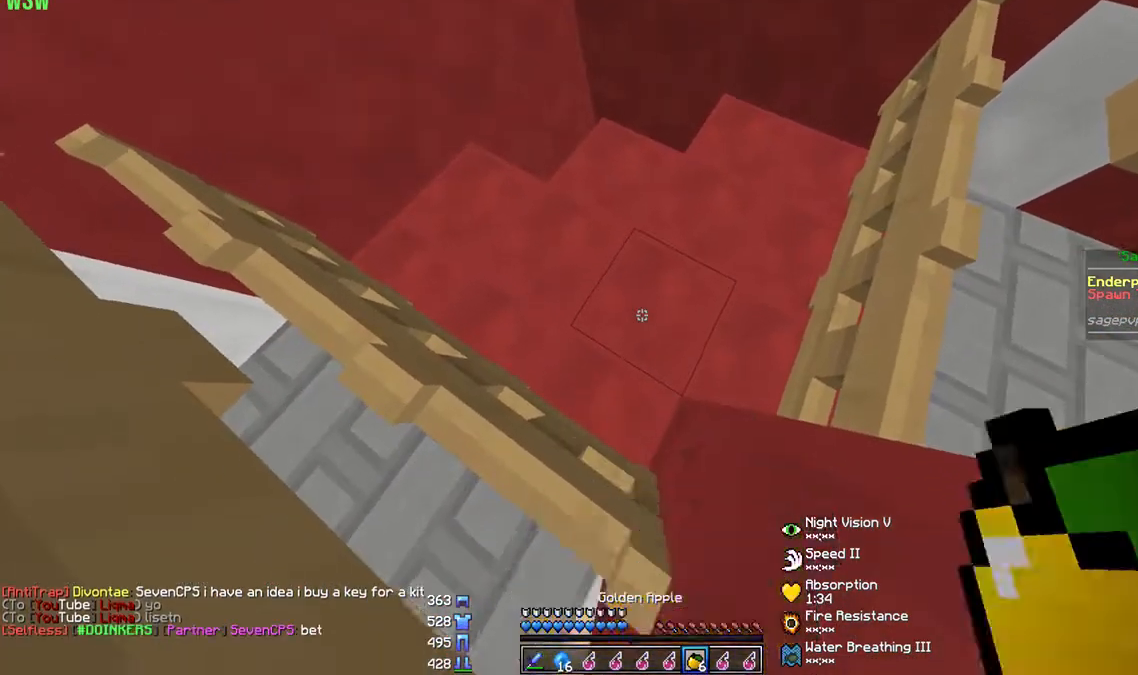
{"keys": ["s"], "mouse": [], "events": [[367, "mouse_right", "up"]]}
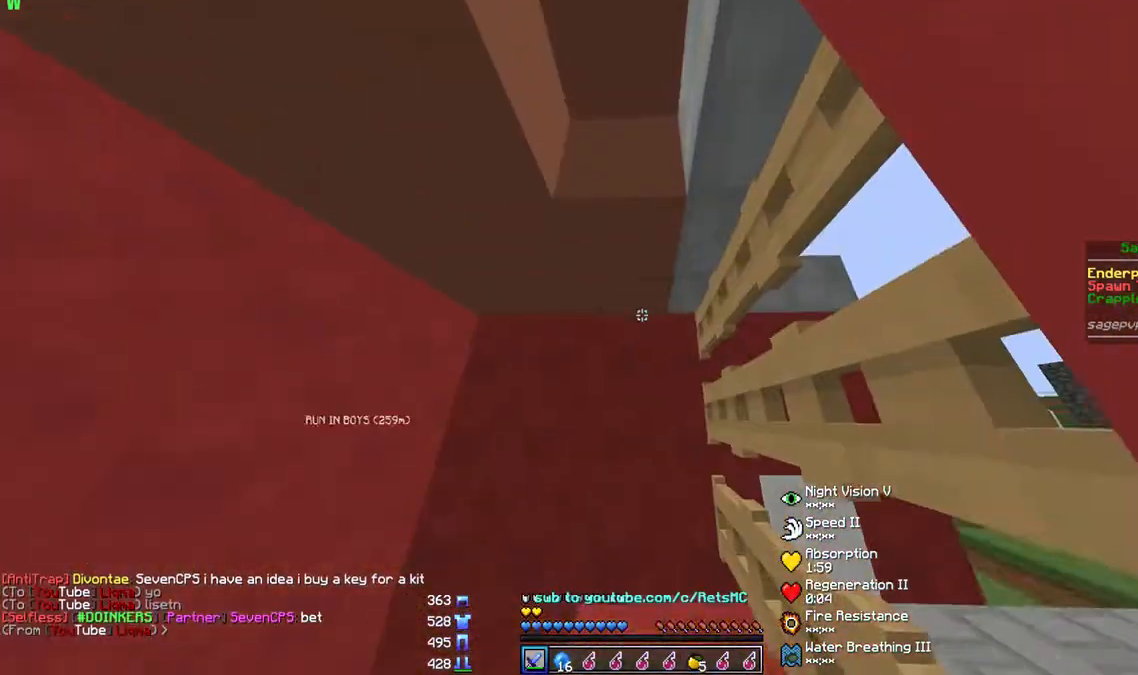
{"keys": [], "mouse": [], "events": [[467, "s", "up"]]}
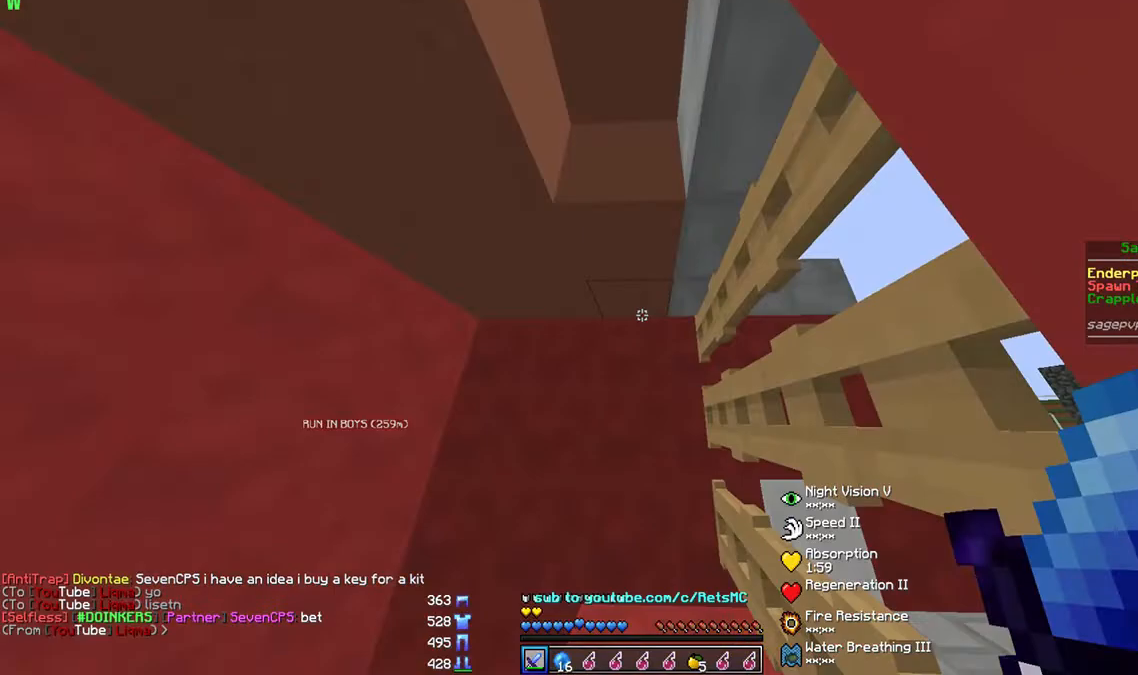
{"keys": ["s"], "mouse": [], "events": [[200, "s", "down"]]}
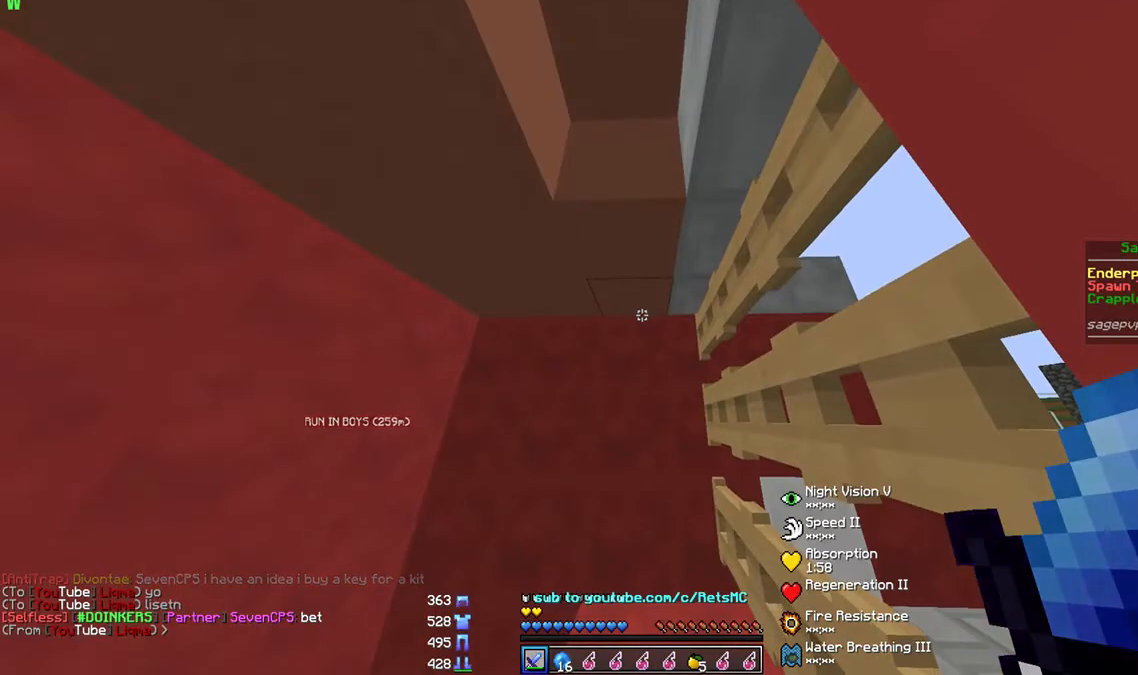
{"keys": ["d"], "mouse": [], "events": [[500, "d", "down"], [500, "s", "up"]]}
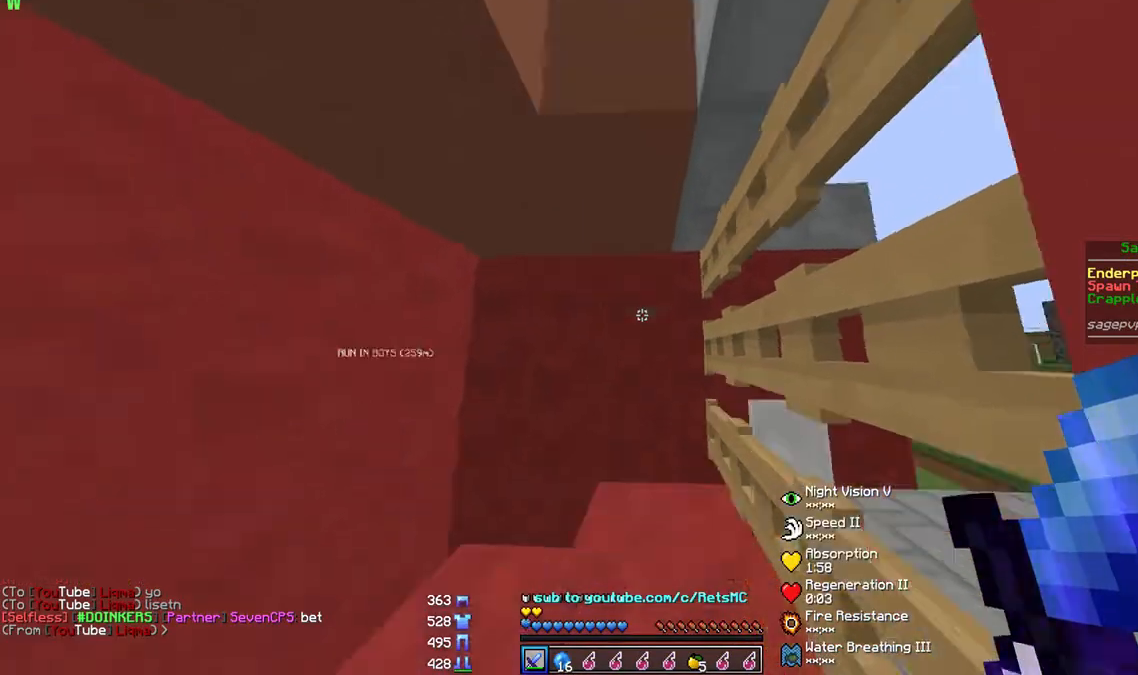
{"keys": [], "mouse": [], "events": [[133, "d", "up"], [133, "s", "down"], [333, "s", "up"]]}
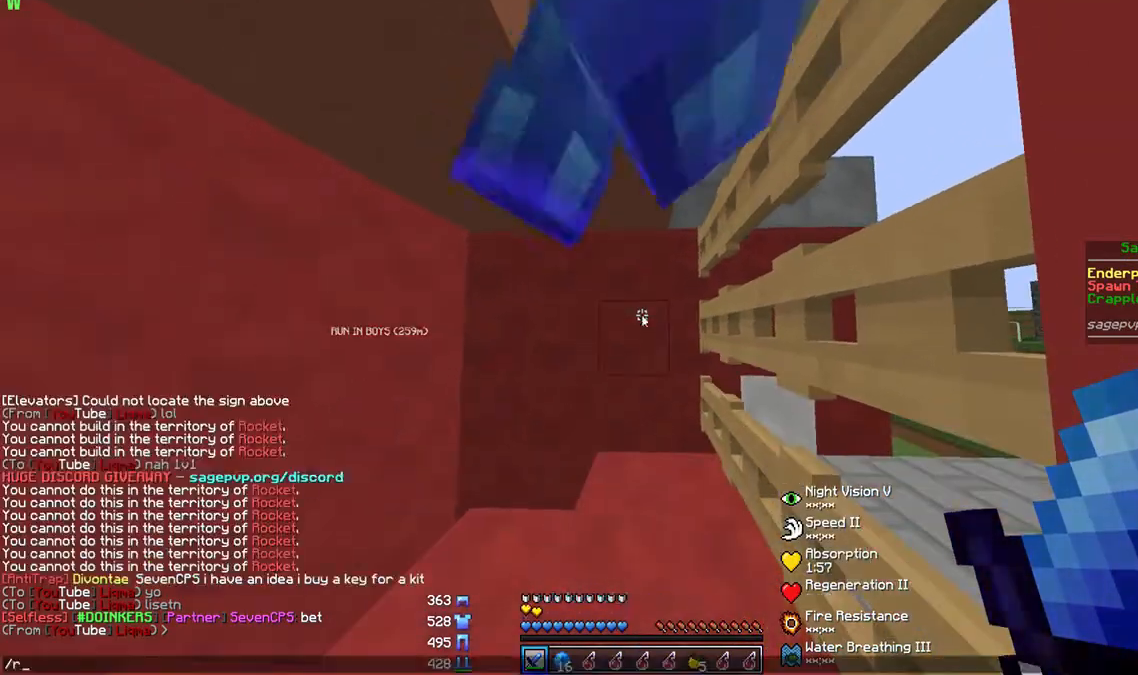
{"keys": [], "mouse": [], "events": []}
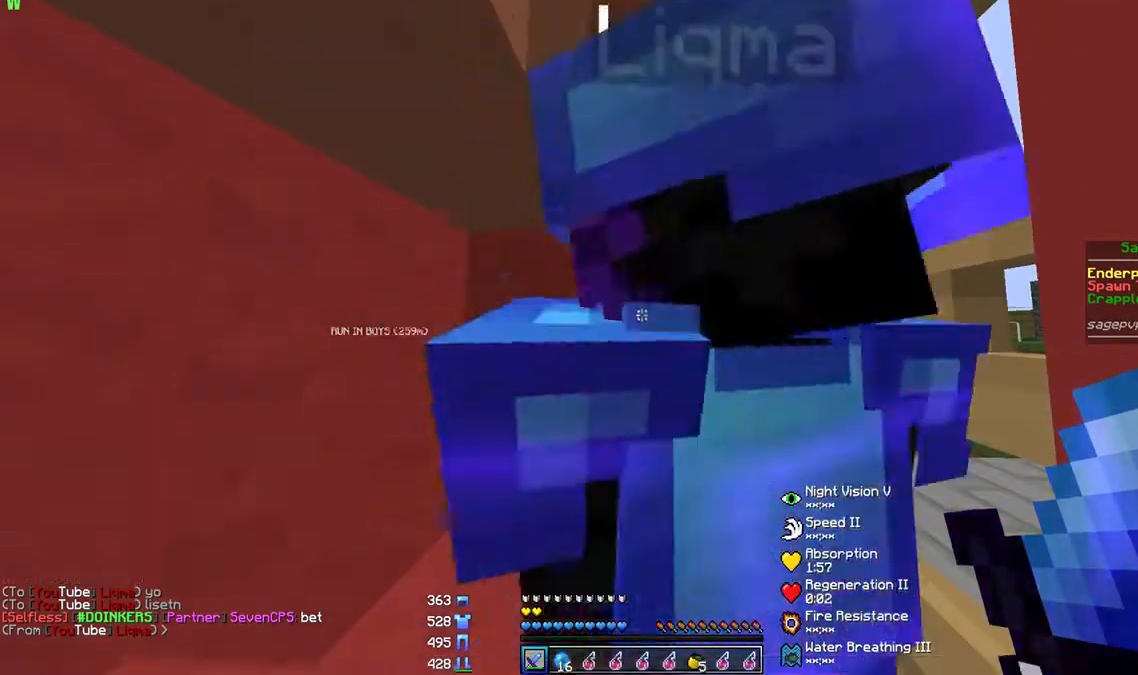
{"keys": ["d"], "mouse": [], "events": [[200, "mouse_left", "down"], [200, "mouse_right", "down"], [200, "s", "down"], [300, "d", "down"], [300, "mouse_left", "up"], [300, "mouse_right", "up"], [300, "s", "up"], [400, "mouse_left", "down"], [433, "mouse_left", "up"]]}
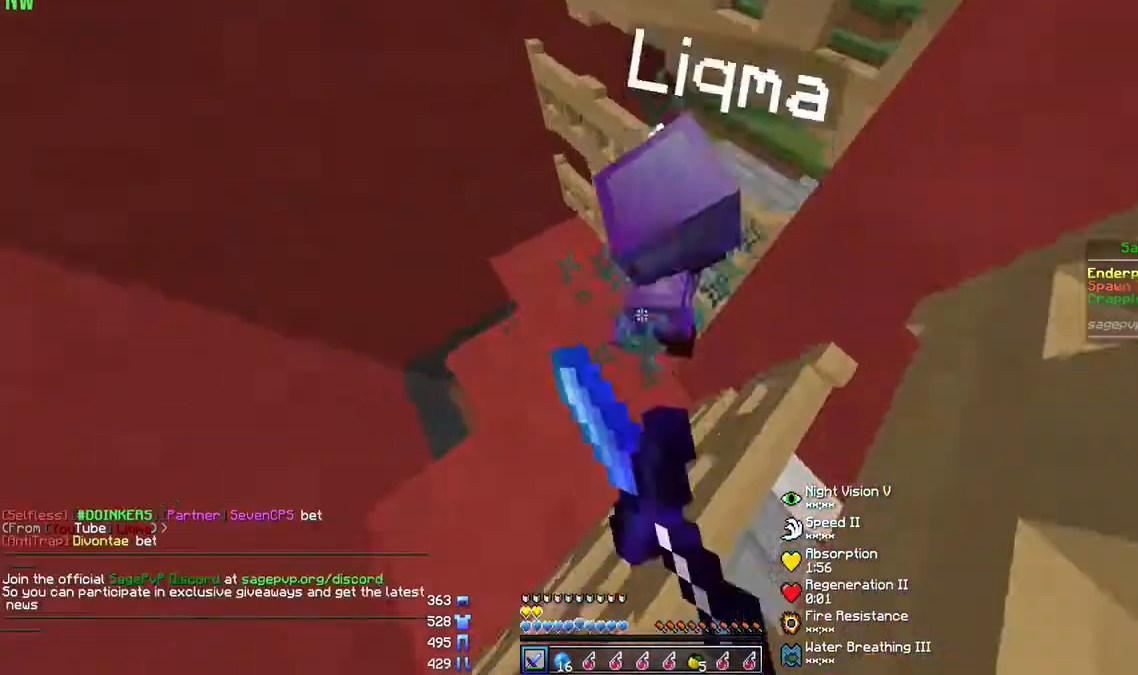
{"keys": ["d", "w"], "mouse": ["left", "right"], "events": [[67, "mouse_left", "down"], [67, "mouse_right", "down"], [133, "mouse_left", "up"], [133, "mouse_right", "up"], [200, "mouse_left", "down"], [200, "mouse_right", "down"], [300, "mouse_left", "up"], [300, "mouse_right", "up"], [367, "mouse_left", "down"], [367, "mouse_right", "down"], [367, "w", "down"], [433, "mouse_left", "up"], [467, "mouse_right", "up"], [500, "mouse_left", "down"], [500, "mouse_right", "down"]]}
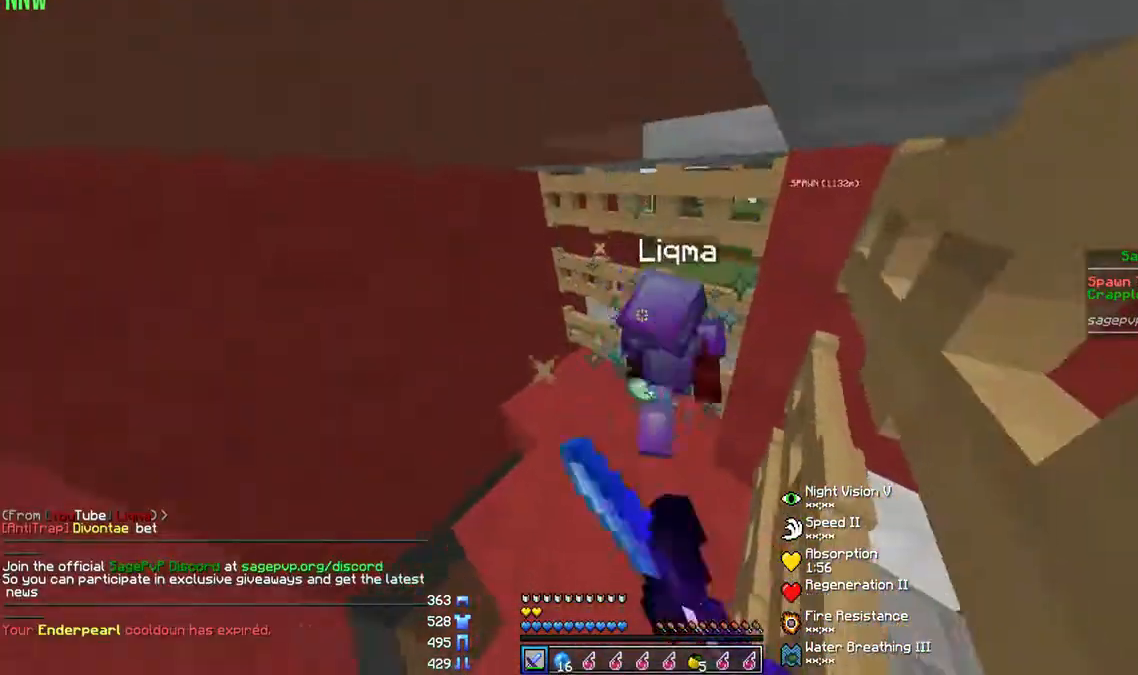
{"keys": ["d"], "mouse": ["left"], "events": [[100, "mouse_left", "up"], [100, "mouse_right", "up"], [233, "mouse_left", "down"], [233, "mouse_right", "down"], [300, "mouse_left", "up"], [300, "mouse_right", "up"], [367, "mouse_left", "down"], [367, "mouse_right", "down"], [467, "mouse_left", "up"], [467, "mouse_right", "up"], [467, "w", "up"], [500, "mouse_left", "down"]]}
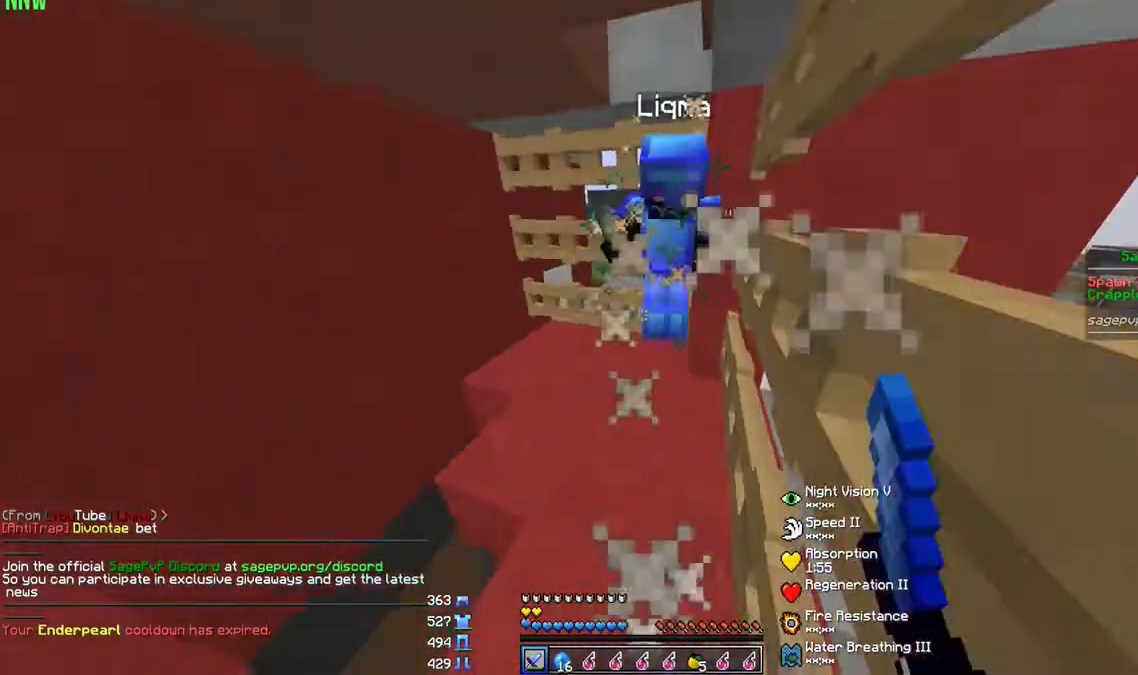
{"keys": ["d", "w"], "mouse": [], "events": [[33, "mouse_right", "down"], [133, "mouse_left", "up"], [133, "mouse_right", "up"], [200, "mouse_left", "down"], [200, "mouse_right", "down"], [200, "w", "down"], [267, "mouse_left", "up"], [267, "mouse_right", "up"], [333, "mouse_left", "down"], [333, "mouse_right", "down"], [467, "mouse_left", "up"], [467, "mouse_right", "up"]]}
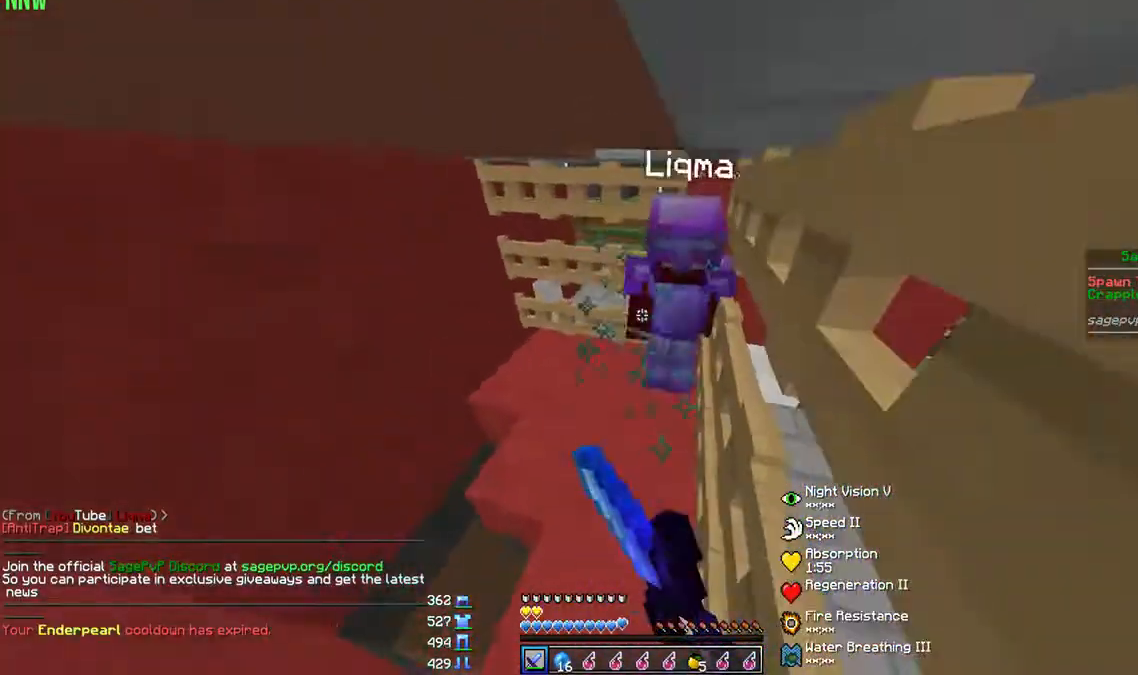
{"keys": ["d"], "mouse": ["left", "right"], "events": [[33, "mouse_left", "down"], [33, "mouse_right", "down"], [33, "w", "up"], [133, "mouse_left", "up"], [133, "mouse_right", "up"], [200, "mouse_left", "down"], [200, "mouse_right", "down"], [267, "mouse_left", "up"], [267, "mouse_right", "up"], [367, "mouse_left", "down"], [367, "mouse_right", "down"], [400, "mouse_left", "up"], [433, "mouse_right", "up"], [500, "mouse_left", "down"], [500, "mouse_right", "down"]]}
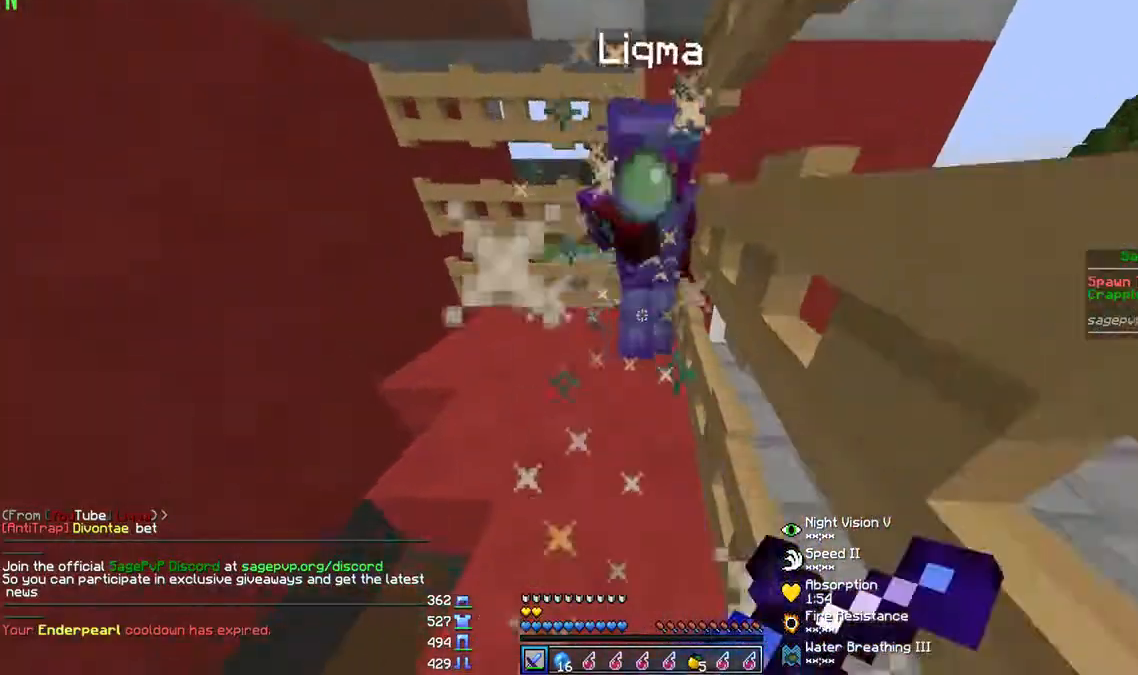
{"keys": ["d", "w"], "mouse": [], "events": [[100, "mouse_left", "up"], [100, "mouse_right", "up"], [200, "mouse_left", "down"], [200, "mouse_right", "down"], [300, "mouse_left", "up"], [300, "mouse_right", "up"], [367, "mouse_left", "down"], [367, "mouse_right", "down"], [433, "mouse_left", "up"], [433, "mouse_right", "up"], [500, "w", "down"]]}
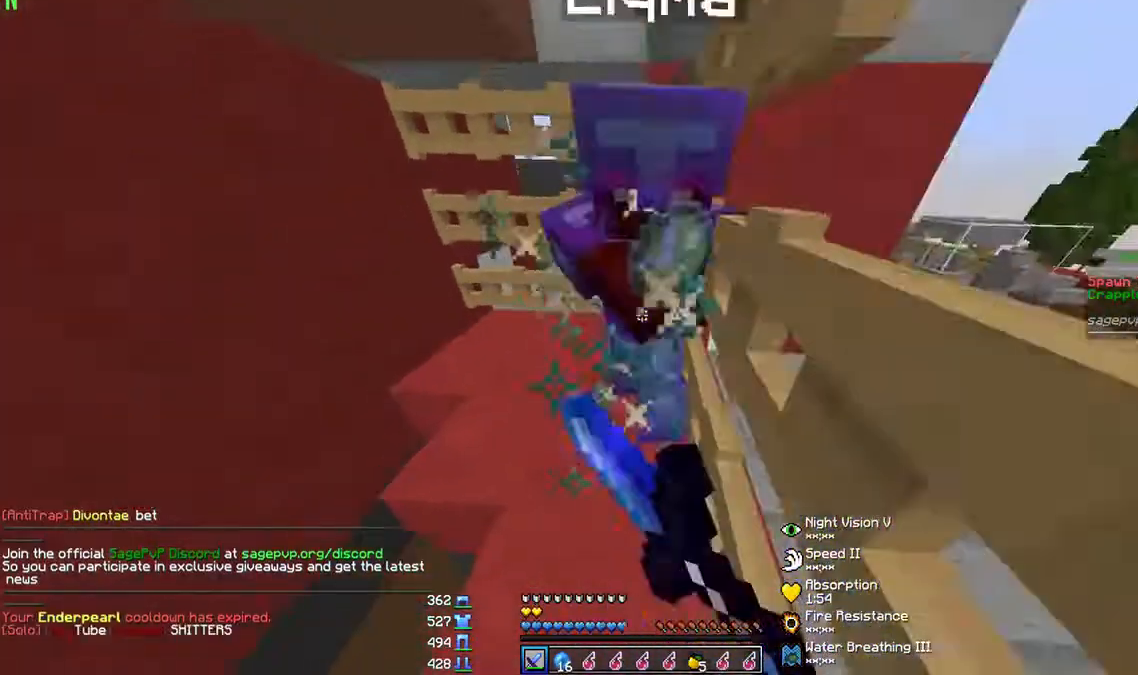
{"keys": ["d"], "mouse": [], "events": [[33, "mouse_left", "down"], [33, "mouse_right", "down"], [133, "mouse_left", "up"], [133, "mouse_right", "up"], [200, "mouse_left", "down"], [200, "mouse_right", "down"], [200, "w", "up"], [300, "mouse_left", "up"], [300, "mouse_right", "up"], [367, "mouse_left", "down"], [367, "mouse_right", "down"], [433, "mouse_left", "up"], [433, "mouse_right", "up"]]}
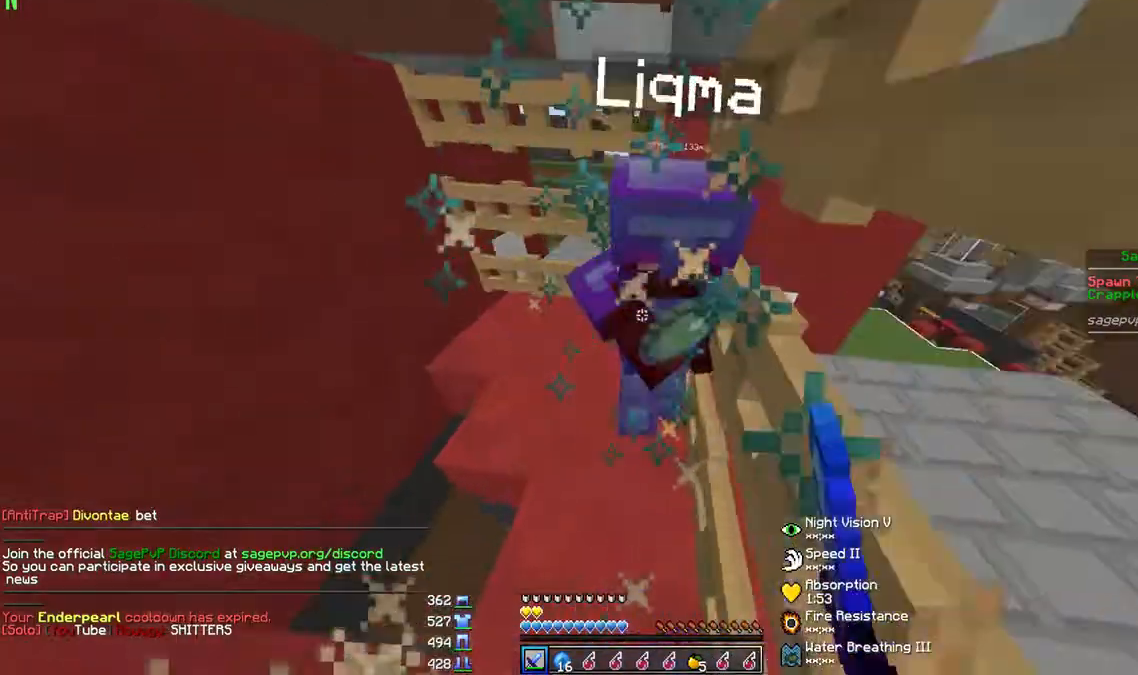
{"keys": ["d"], "mouse": [], "events": [[33, "mouse_left", "down"], [33, "mouse_right", "down"], [133, "mouse_left", "up"], [133, "mouse_right", "up"], [167, "mouse_left", "down"], [167, "mouse_right", "down"], [267, "mouse_left", "up"], [267, "mouse_right", "up"], [367, "mouse_left", "down"], [367, "mouse_right", "down"], [433, "mouse_left", "up"], [433, "mouse_right", "up"]]}
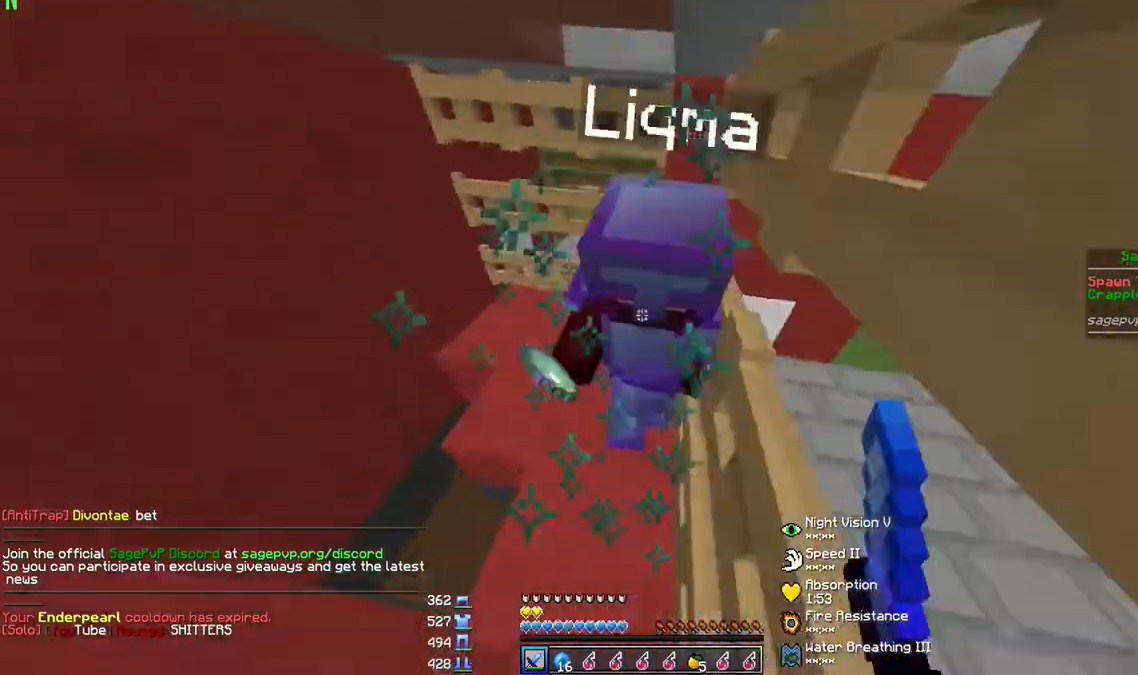
{"keys": ["d"], "mouse": [], "events": [[33, "mouse_left", "down"], [67, "mouse_right", "down"], [133, "mouse_left", "up"], [133, "mouse_right", "up"], [200, "mouse_left", "down"], [200, "mouse_right", "down"], [300, "mouse_left", "up"], [300, "mouse_right", "up"], [367, "mouse_left", "down"], [367, "mouse_right", "down"], [467, "mouse_left", "up"], [467, "mouse_right", "up"]]}
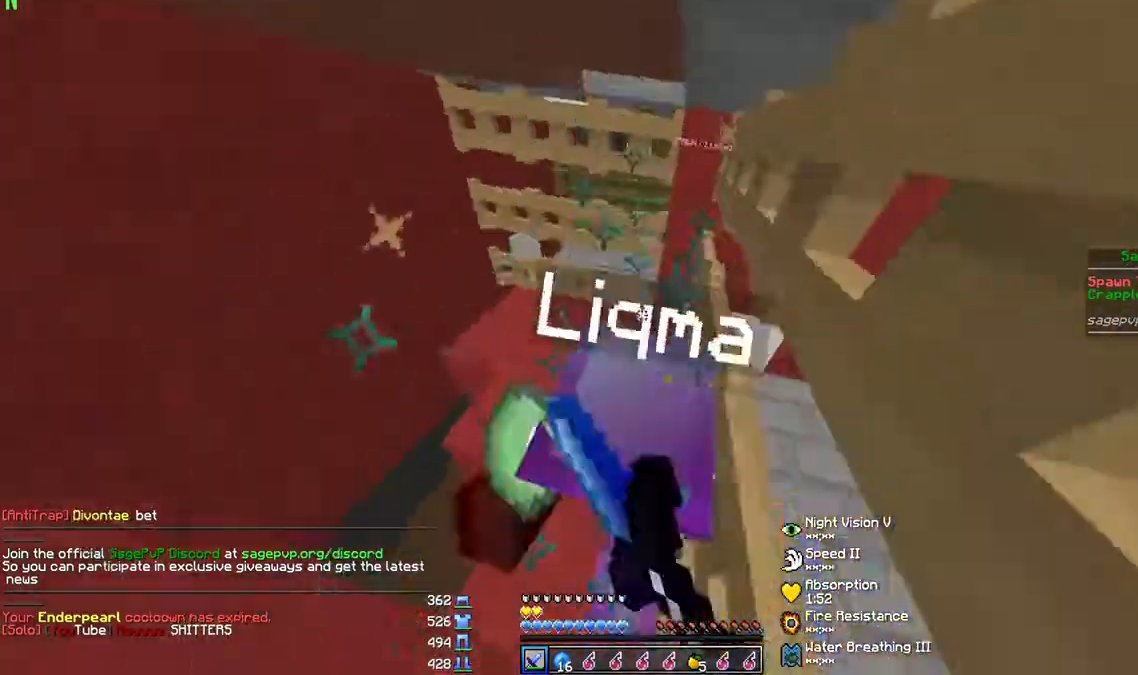
{"keys": ["d"], "mouse": [], "events": [[33, "mouse_left", "down"], [33, "mouse_right", "down"], [100, "mouse_left", "up"], [100, "mouse_right", "up"], [200, "mouse_left", "down"], [200, "mouse_right", "down"], [267, "mouse_left", "up"], [267, "mouse_right", "up"], [367, "mouse_left", "down"], [367, "mouse_right", "down"], [433, "mouse_left", "up"], [433, "mouse_right", "up"]]}
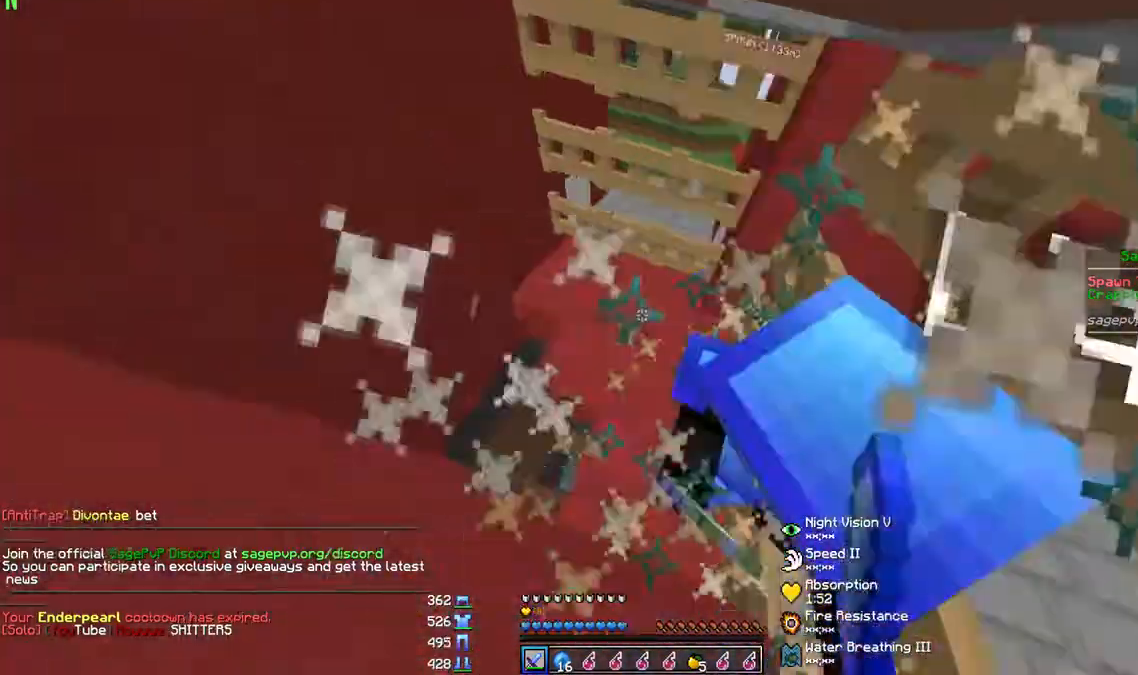
{"keys": ["d", "w"], "mouse": [], "events": [[33, "mouse_left", "down"], [33, "mouse_right", "down"], [100, "mouse_left", "up"], [100, "mouse_right", "up"], [167, "mouse_left", "down"], [200, "mouse_right", "down"], [233, "mouse_left", "up"], [233, "mouse_right", "up"], [433, "w", "down"]]}